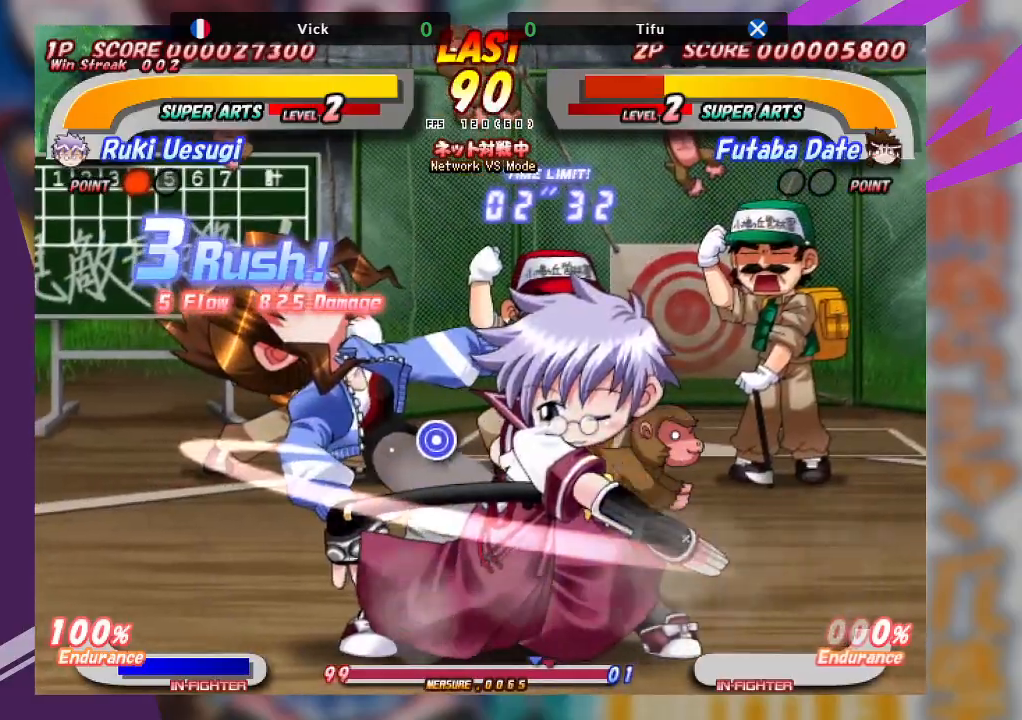
Gameplay with a controller (arcade stick); each line is a JSON object with the inputs held at the frame after it (dt_ms = milliseconds from this image to that frame). "events" lists button and stick changes between this image and that frame as [ms after this image, input, new state], when the widget could be followed in between. Not read: L3 R3 other_buttons.
{"dt_ms": 500, "buttons": [], "left_stick": "center", "events": [[33, "left_stick", "up-right"], [50, "SQUARE", "down"], [150, "SQUARE", "up"], [217, "SQUARE", "down"], [333, "SQUARE", "up"], [500, "left_stick", "center"]]}
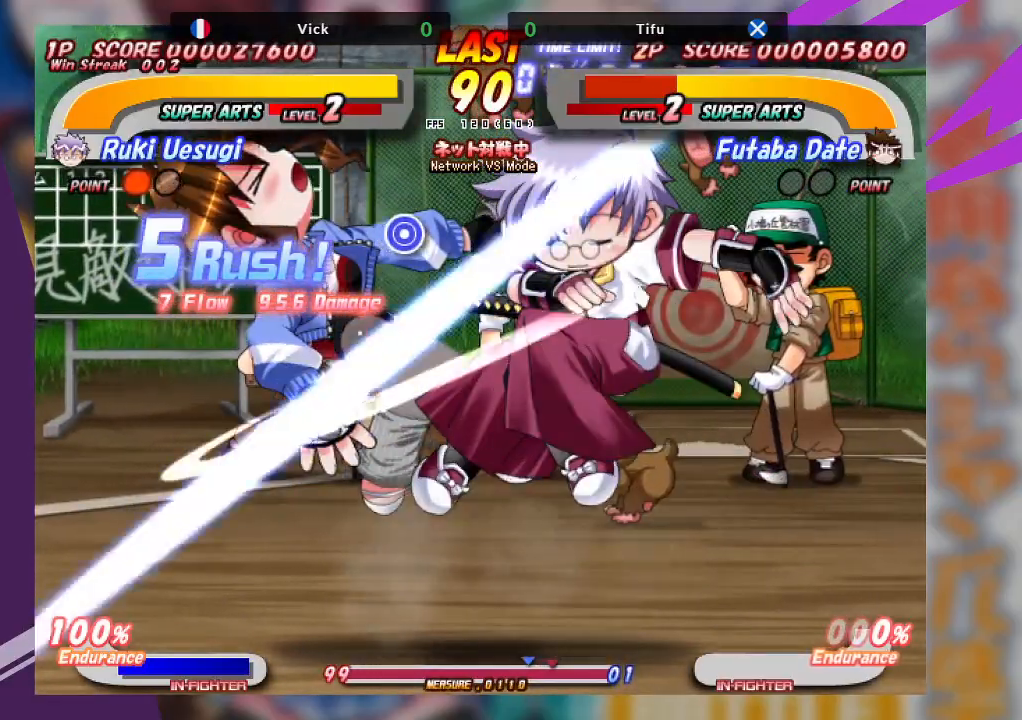
{"dt_ms": 500, "buttons": [], "left_stick": "center", "events": [[83, "TRIANGLE", "down"], [200, "TRIANGLE", "up"], [233, "TRIANGLE", "down"], [333, "TRIANGLE", "up"], [400, "TRIANGLE", "down"], [500, "TRIANGLE", "up"]]}
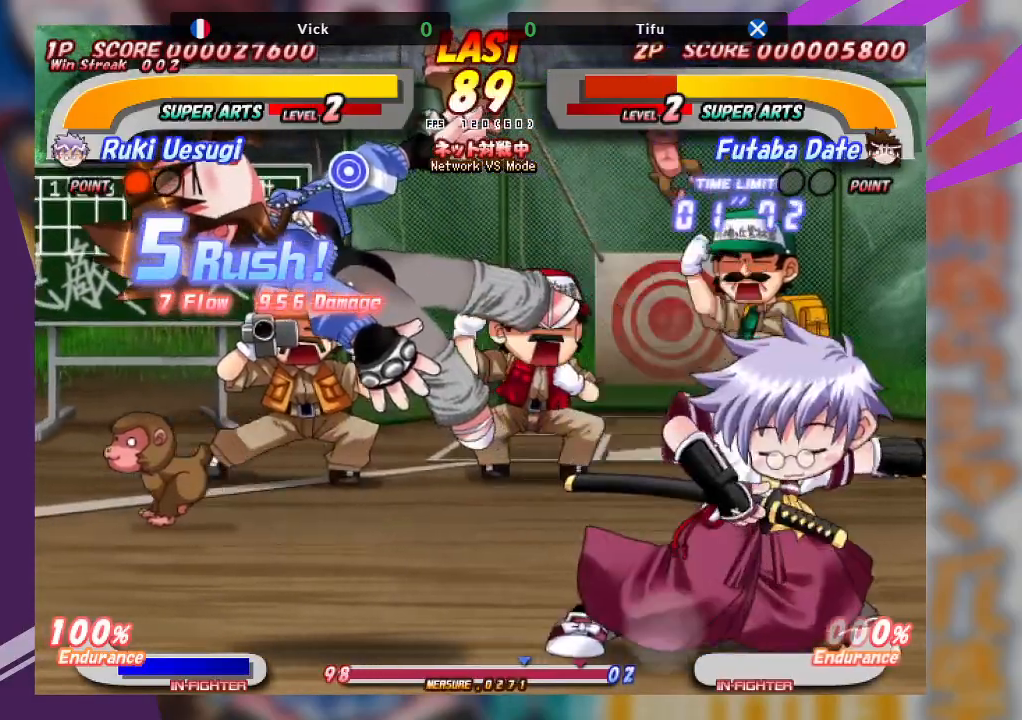
{"dt_ms": 500, "buttons": ["TRIANGLE"], "left_stick": "left", "events": [[167, "TRIANGLE", "down"], [167, "left_stick", "left"], [250, "TRIANGLE", "up"], [333, "TRIANGLE", "down"], [417, "TRIANGLE", "up"], [500, "TRIANGLE", "down"]]}
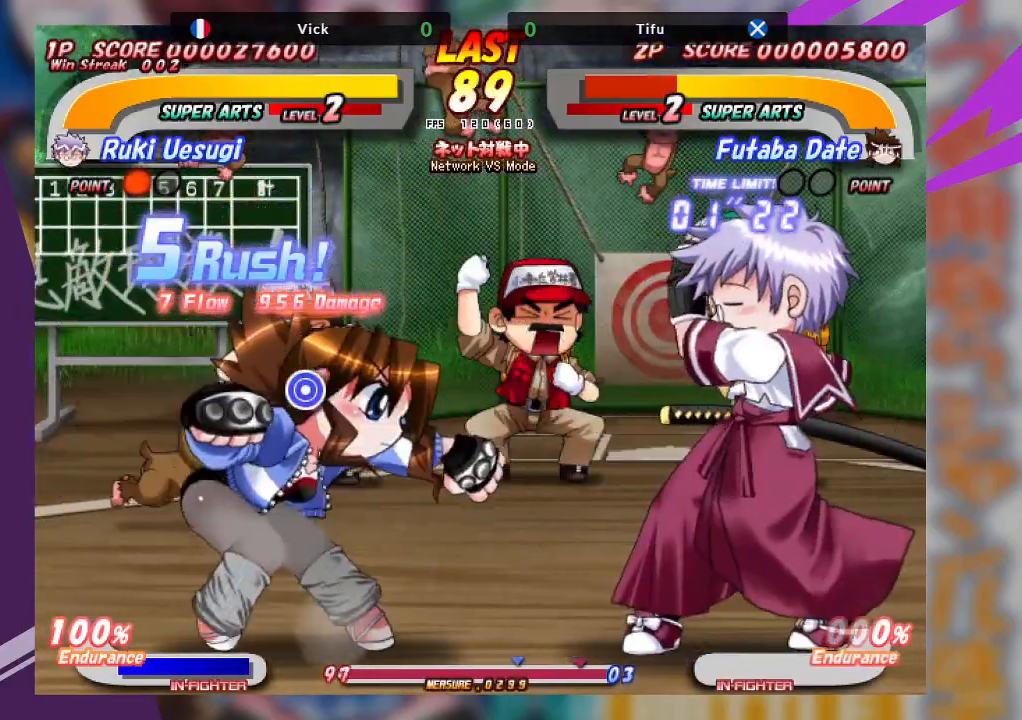
{"dt_ms": 500, "buttons": ["TRIANGLE"], "left_stick": "down-left", "events": [[67, "TRIANGLE", "up"], [150, "TRIANGLE", "down"], [233, "TRIANGLE", "up"], [317, "TRIANGLE", "down"], [317, "left_stick", "down-left"], [383, "TRIANGLE", "up"], [450, "TRIANGLE", "down"]]}
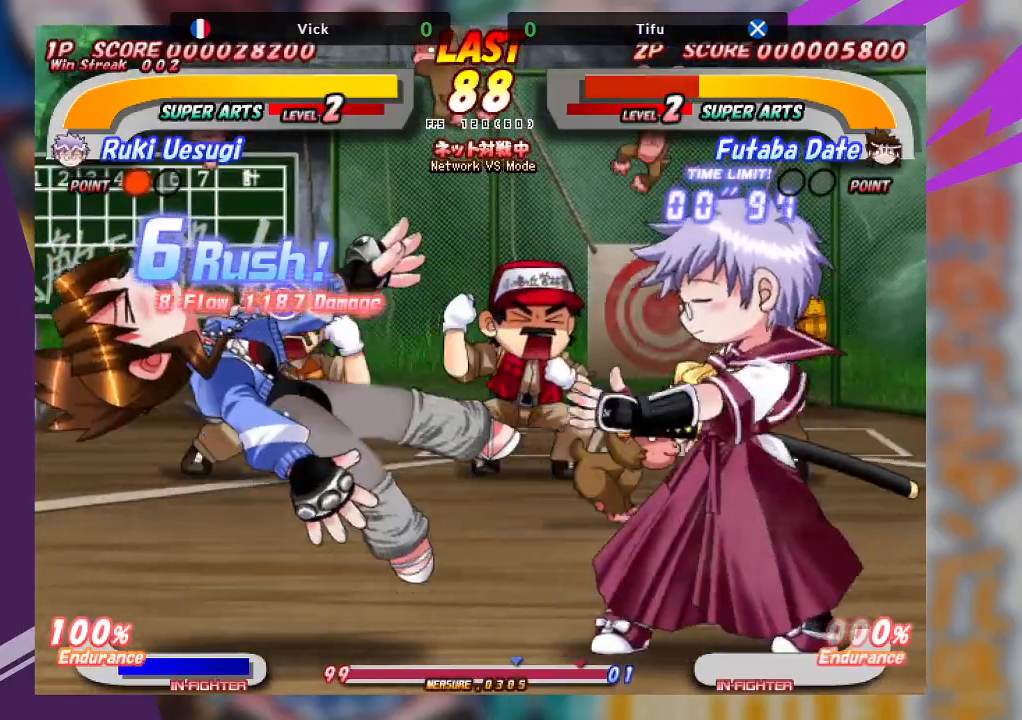
{"dt_ms": 1000, "buttons": [], "left_stick": "left"}
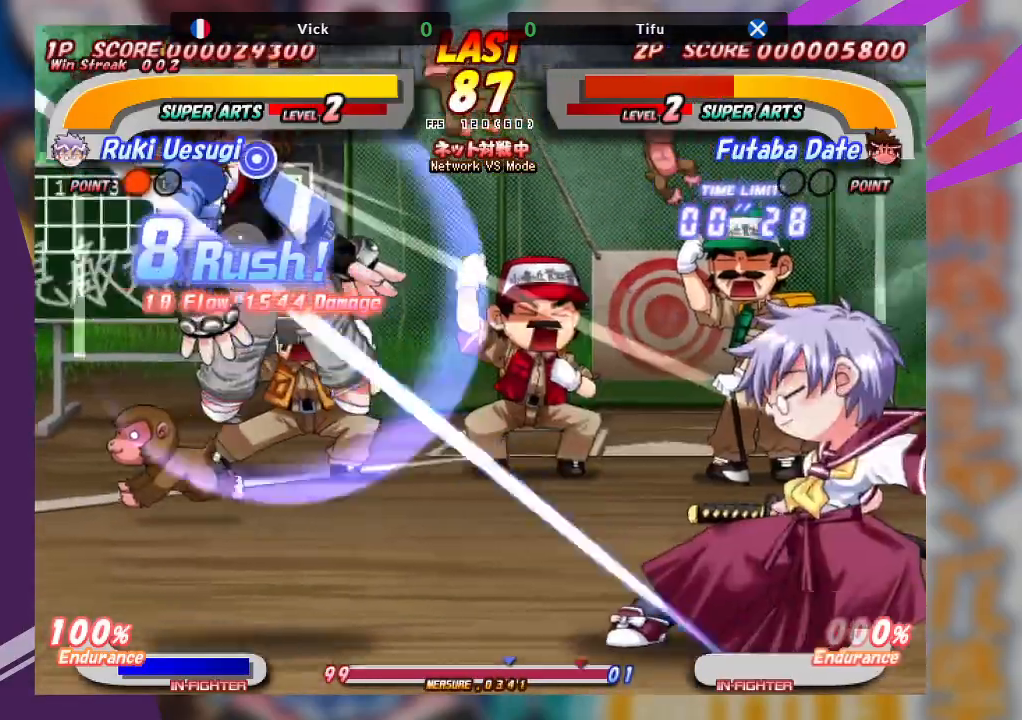
{"dt_ms": 500, "buttons": [], "left_stick": "center", "events": [[67, "TRIANGLE", "down"], [150, "TRIANGLE", "up"], [217, "TRIANGLE", "down"], [333, "TRIANGLE", "up"], [367, "left_stick", "center"]]}
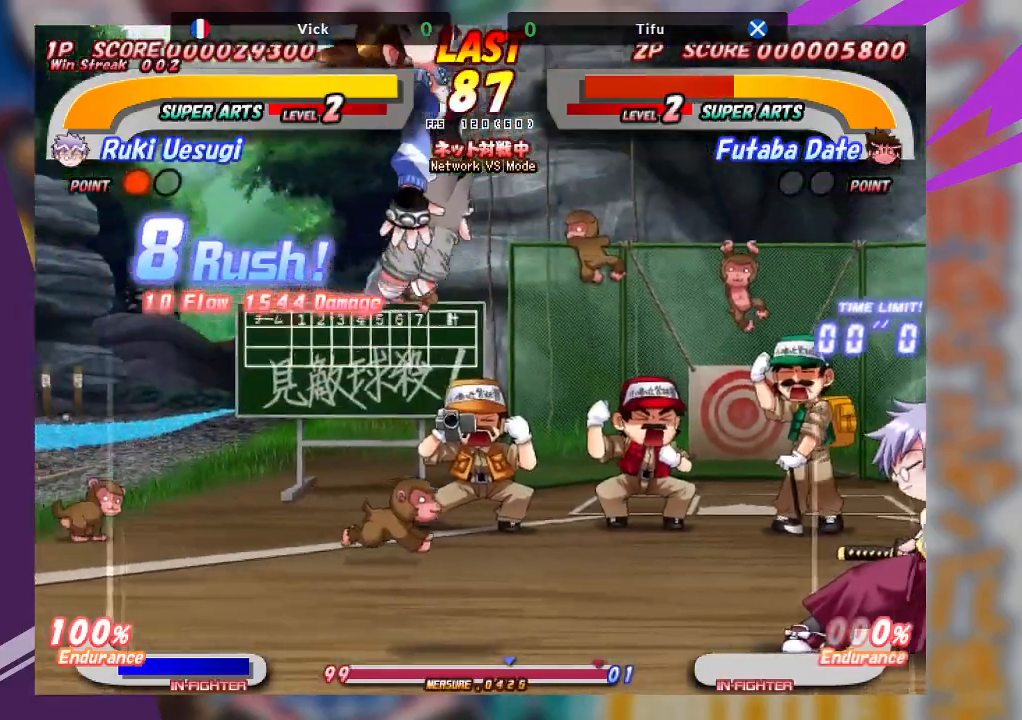
{"dt_ms": 500, "buttons": ["TRIANGLE"], "left_stick": "center", "events": [[67, "left_stick", "right"], [117, "left_stick", "down"], [200, "TRIANGLE", "down"], [200, "left_stick", "center"]]}
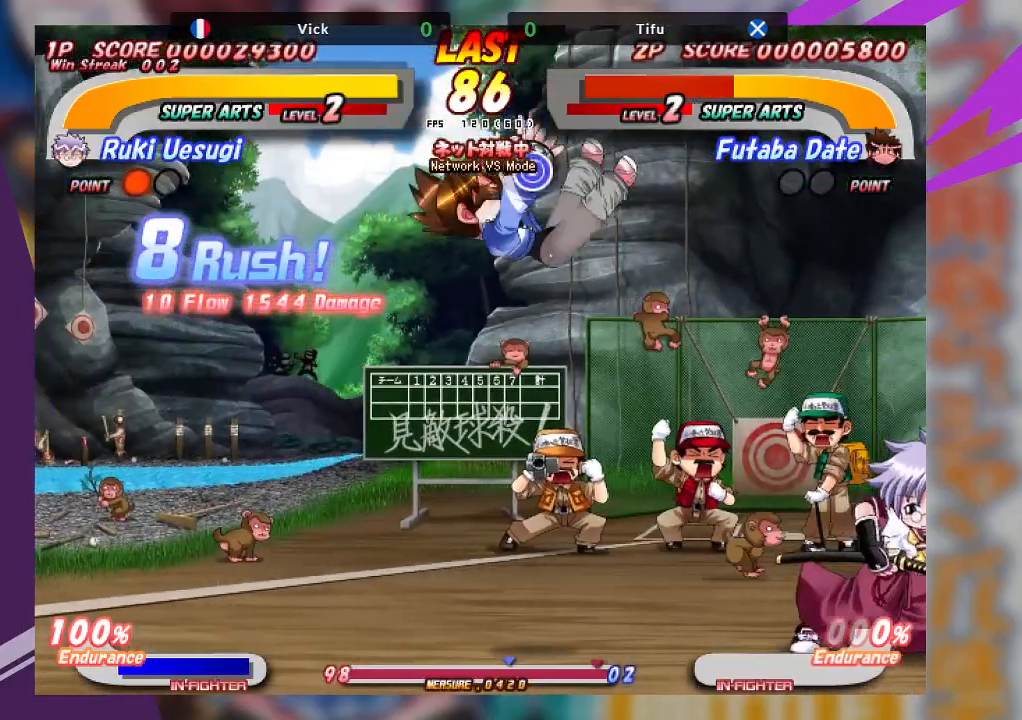
{"dt_ms": 500, "buttons": [], "left_stick": "center", "events": [[217, "TRIANGLE", "up"]]}
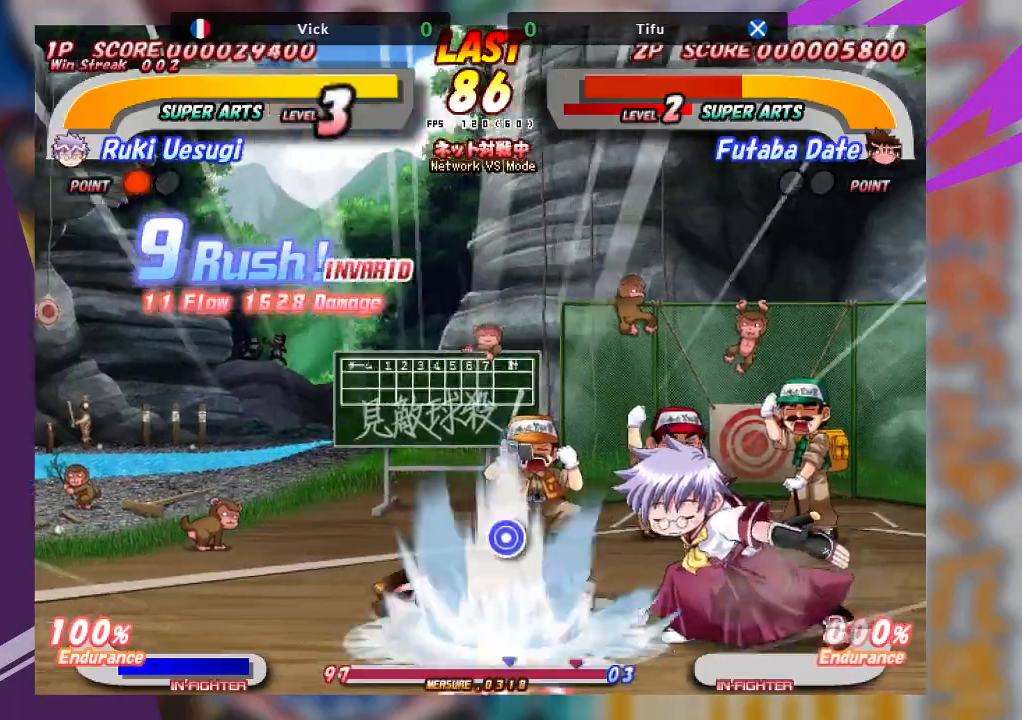
{"dt_ms": 500, "buttons": ["CROSS"], "left_stick": "left", "events": [[150, "left_stick", "left"], [250, "left_stick", "center"], [317, "left_stick", "left"], [417, "CROSS", "down"]]}
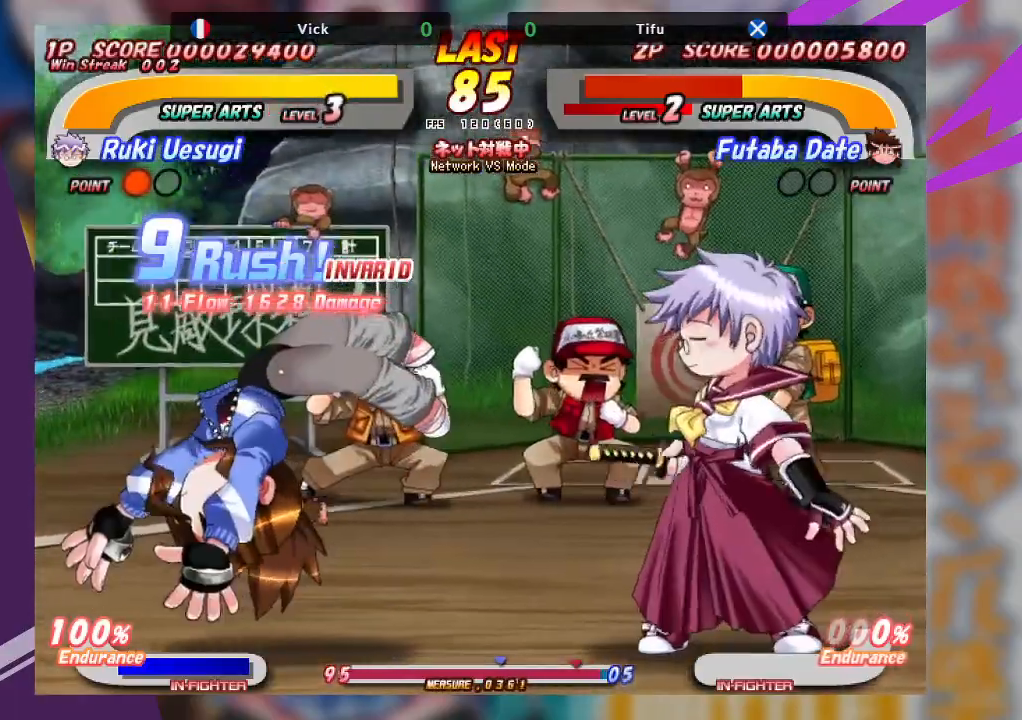
{"dt_ms": 500, "buttons": ["CROSS"], "left_stick": "left", "events": [[250, "CROSS", "up"], [483, "CROSS", "down"]]}
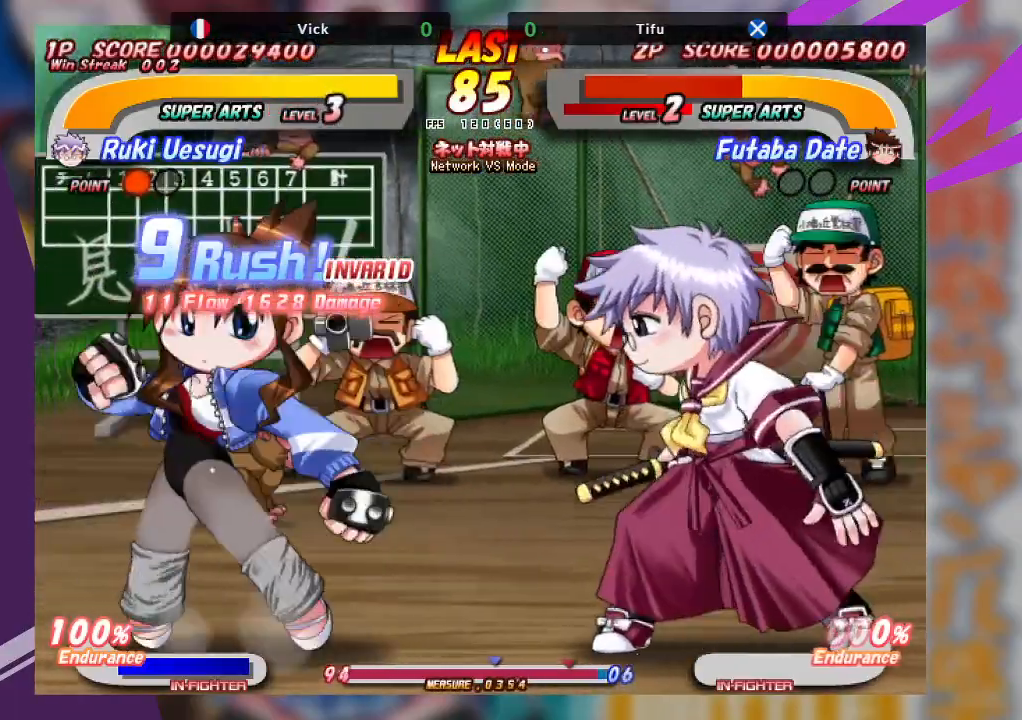
{"dt_ms": 500, "buttons": ["CROSS"], "left_stick": "right", "events": [[33, "CROSS", "up"], [117, "left_stick", "center"], [183, "left_stick", "right"], [417, "CROSS", "down"]]}
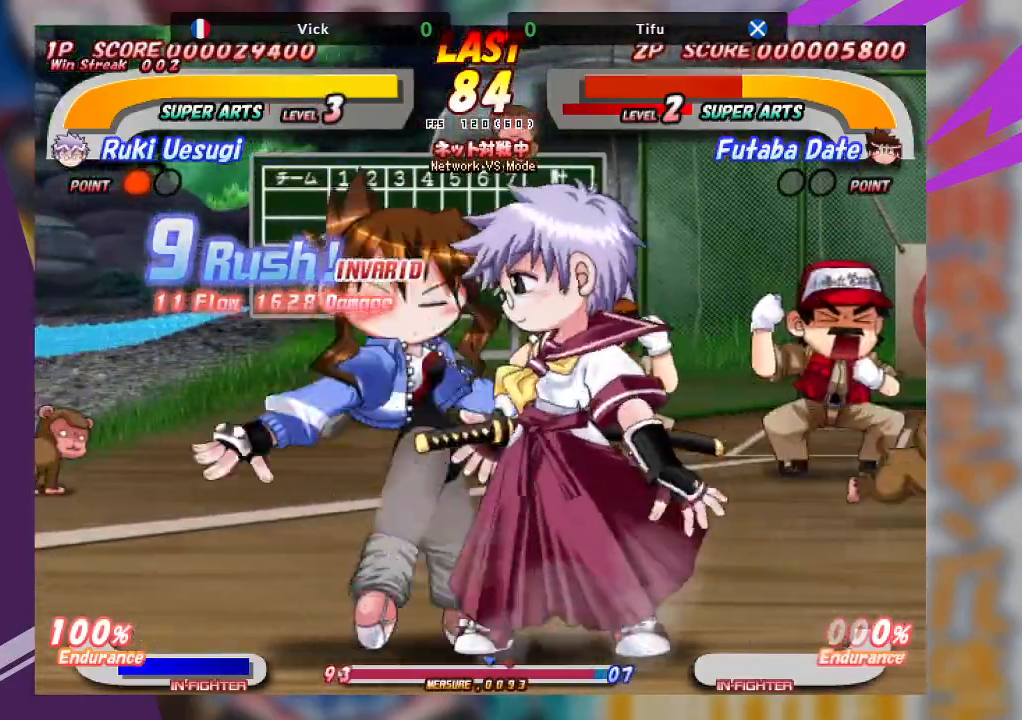
{"dt_ms": 500, "buttons": ["CROSS"], "left_stick": "right", "events": []}
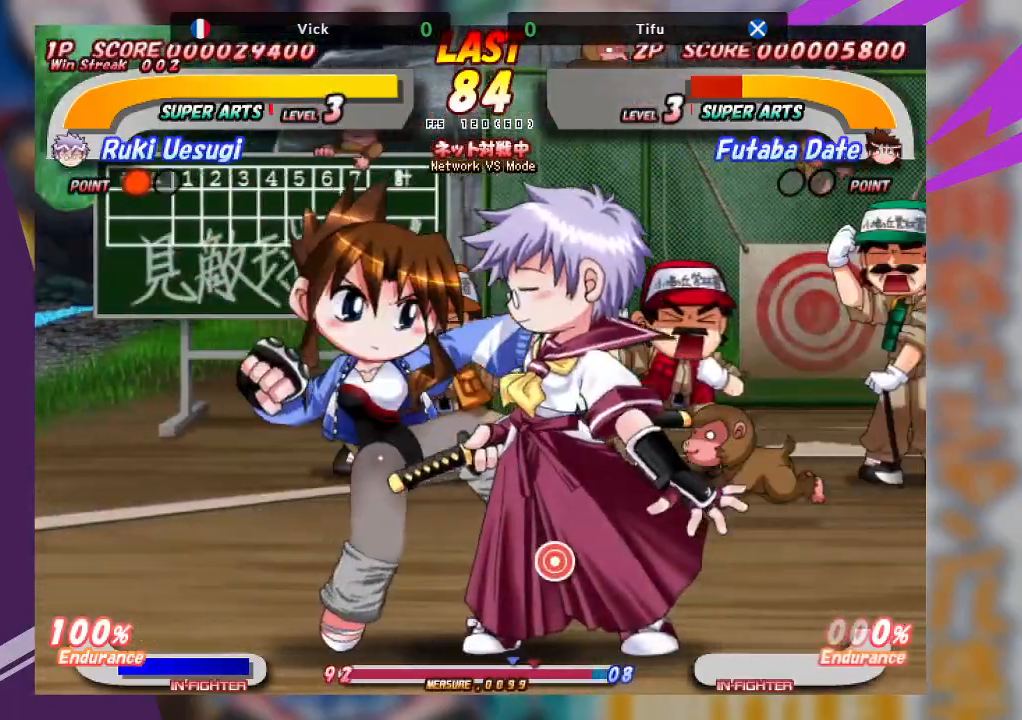
{"dt_ms": 500, "buttons": ["CROSS"], "left_stick": "right", "events": [[83, "CROSS", "up"], [200, "CROSS", "down"], [283, "left_stick", "down-right"], [433, "left_stick", "right"]]}
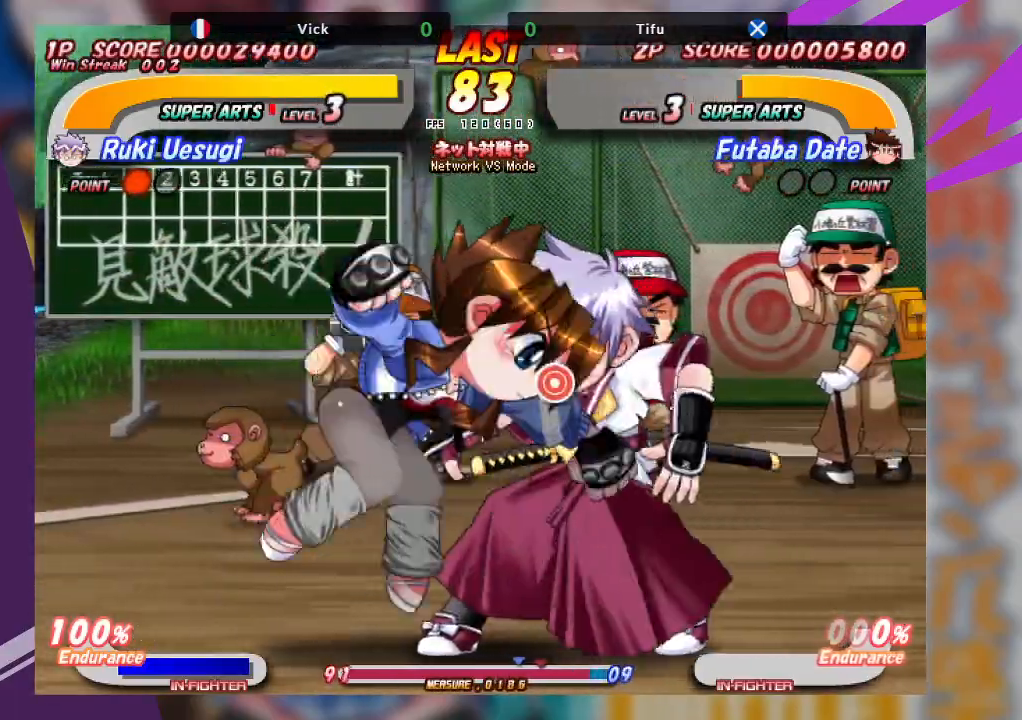
{"dt_ms": 500, "buttons": ["CROSS"], "left_stick": "left", "events": [[33, "CROSS", "up"], [200, "CROSS", "down"], [217, "left_stick", "center"], [367, "CROSS", "up"], [450, "left_stick", "left"], [500, "CROSS", "down"]]}
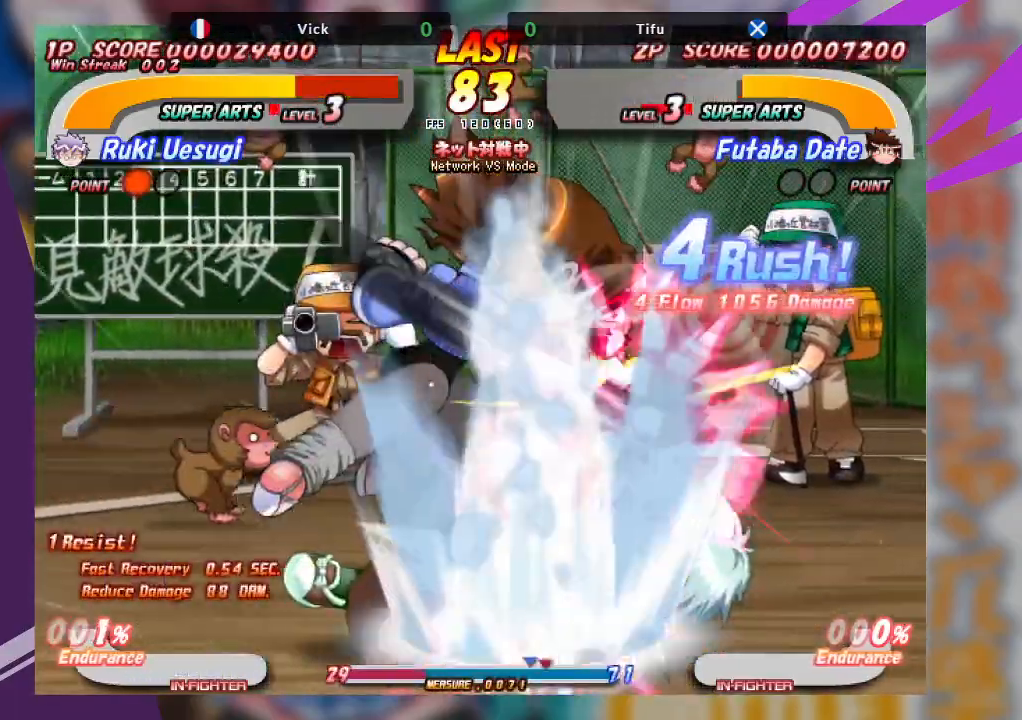
{"dt_ms": 500, "buttons": [], "left_stick": "left", "events": [[117, "CROSS", "up"], [150, "CROSS", "down"], [300, "CROSS", "up"]]}
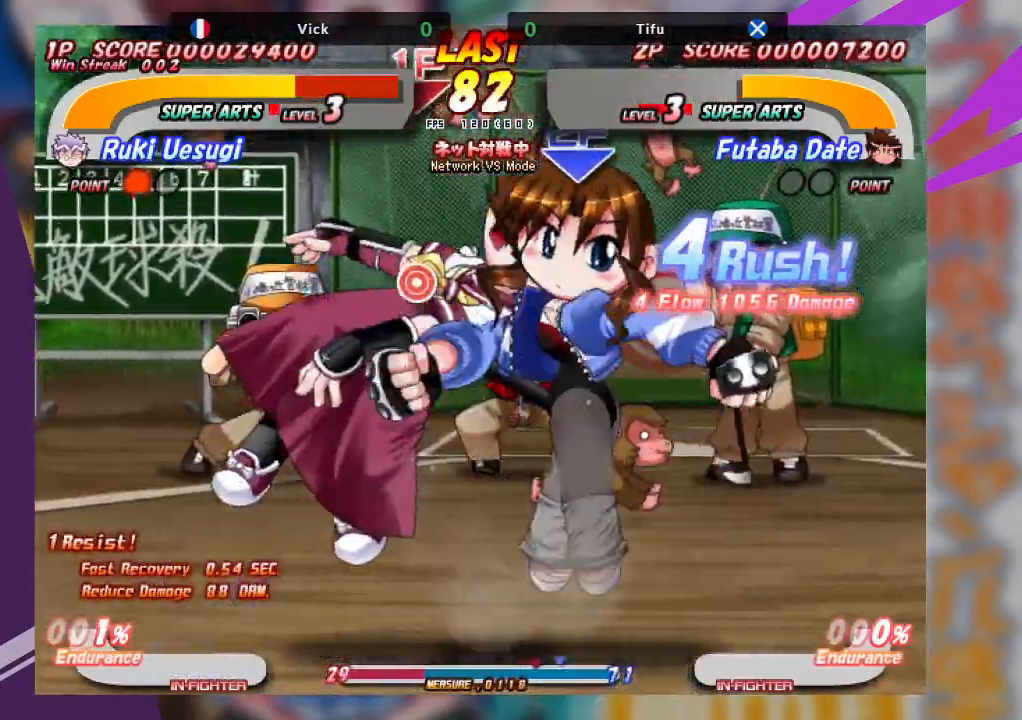
{"dt_ms": 500, "buttons": [], "left_stick": "left", "events": [[17, "CROSS", "down"], [183, "CROSS", "up"], [400, "CROSS", "down"], [500, "CROSS", "up"]]}
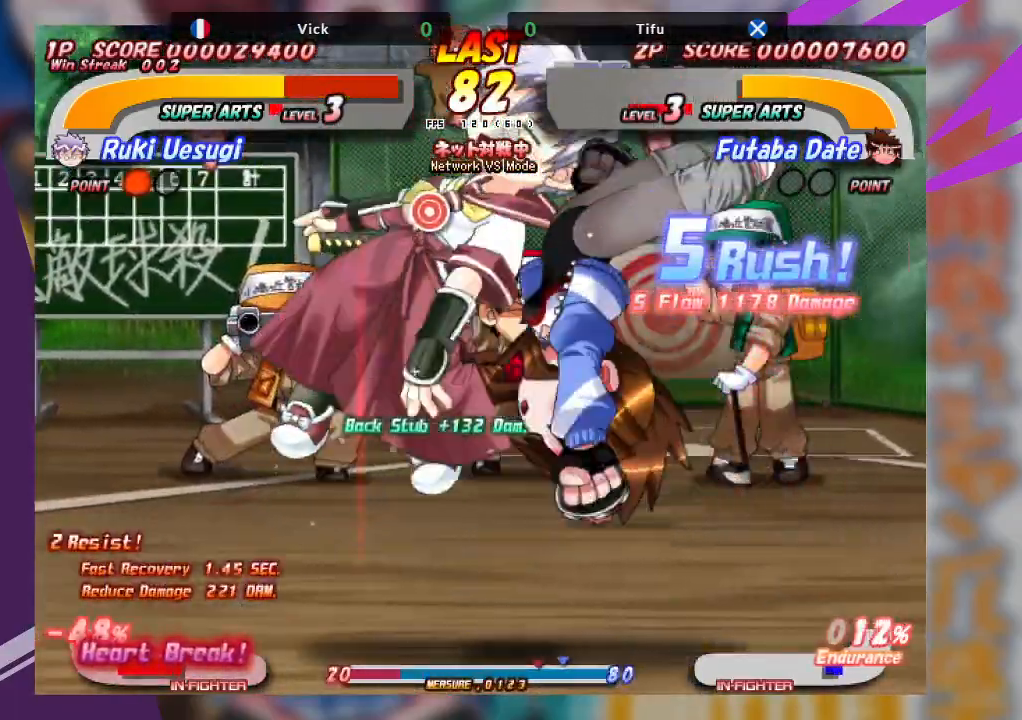
{"dt_ms": 500, "buttons": ["CROSS"], "left_stick": "left", "events": [[150, "CROSS", "down"], [317, "CROSS", "up"], [400, "CROSS", "down"]]}
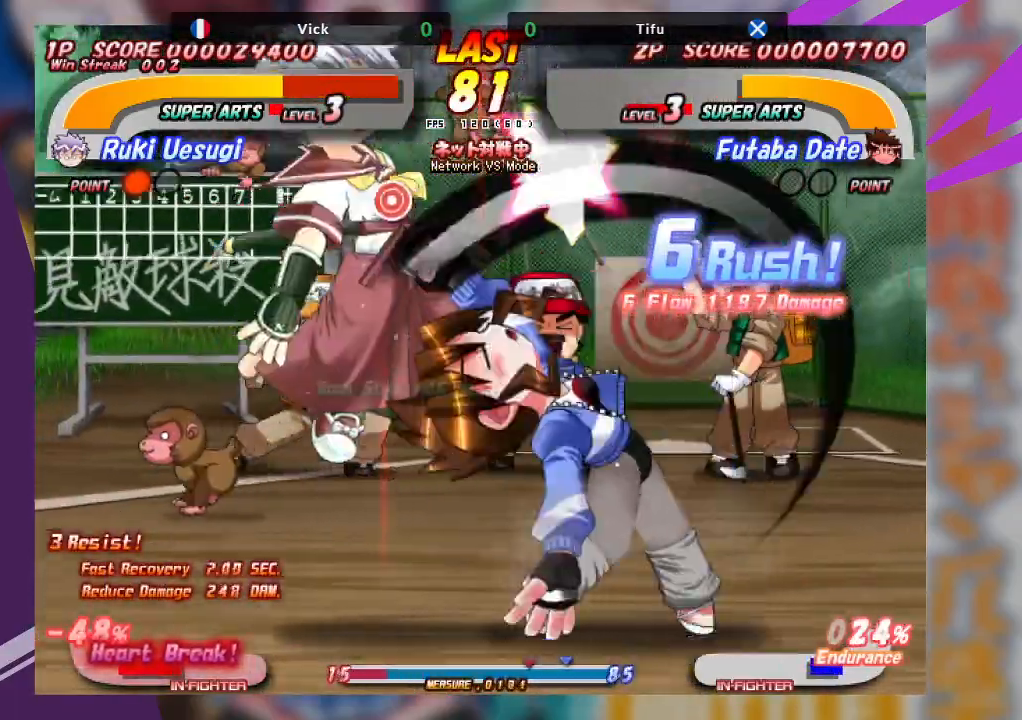
{"dt_ms": 500, "buttons": [], "left_stick": "left", "events": [[383, "CROSS", "up"]]}
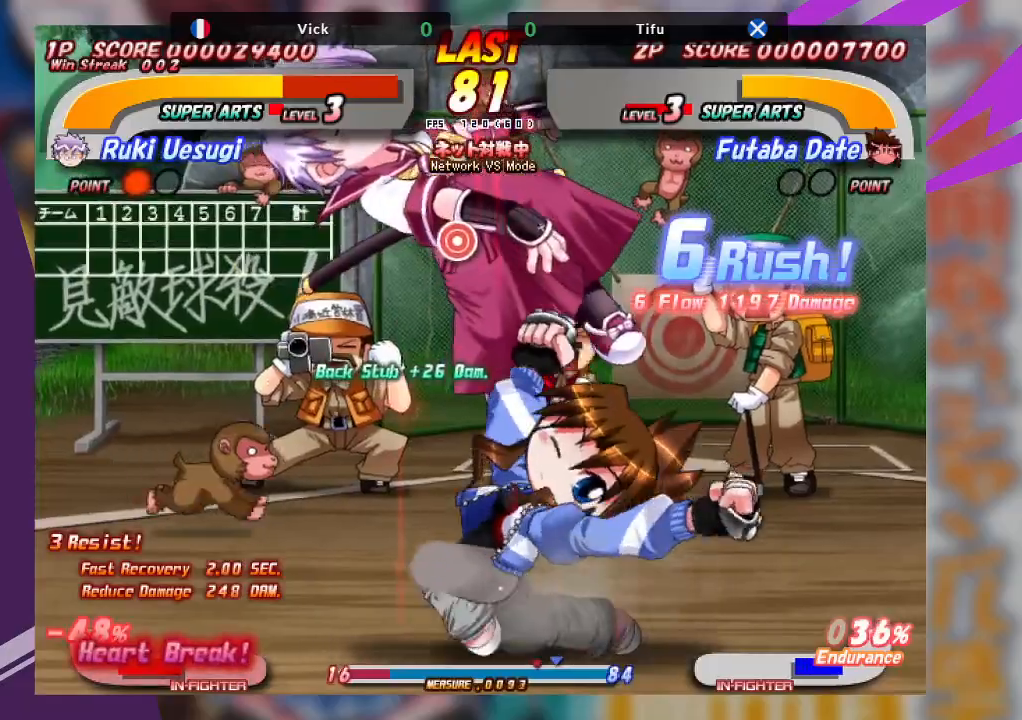
{"dt_ms": 500, "buttons": [], "left_stick": "left", "events": [[17, "CROSS", "down"], [350, "CROSS", "up"]]}
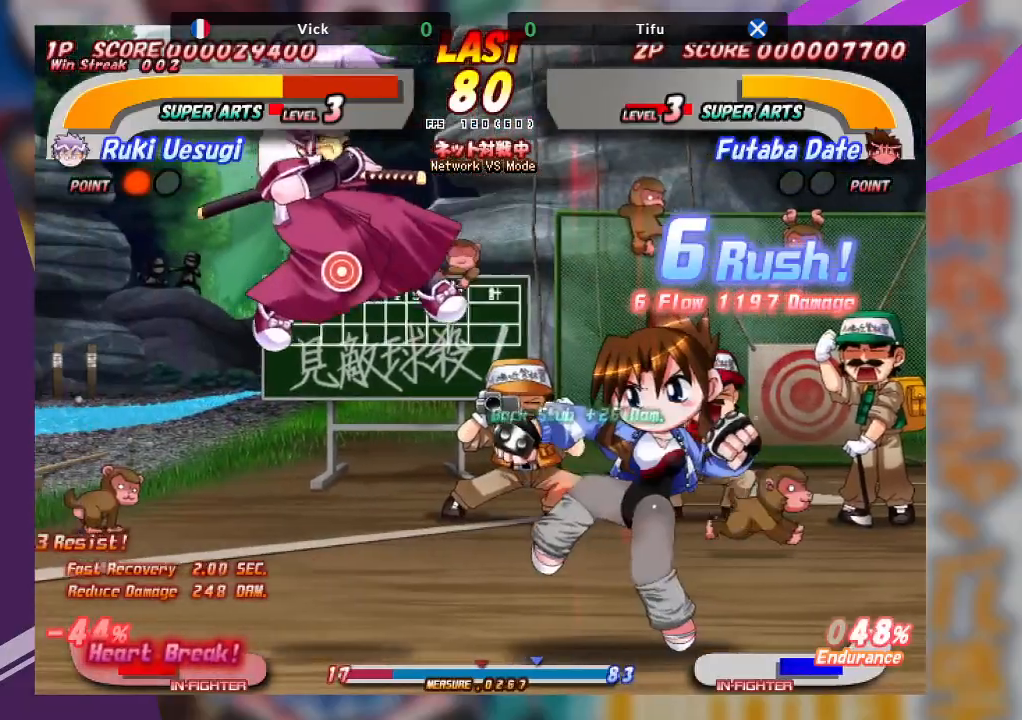
{"dt_ms": 500, "buttons": [], "left_stick": "right", "events": [[333, "left_stick", "center"], [417, "left_stick", "right"]]}
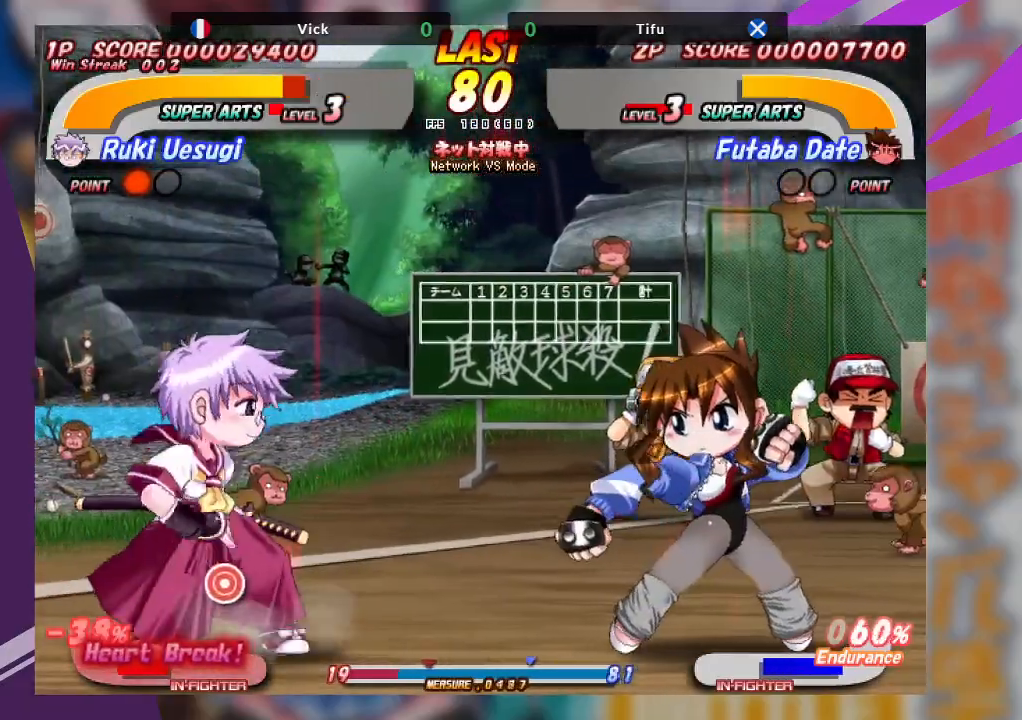
{"dt_ms": 500, "buttons": ["CROSS"], "left_stick": "right", "events": [[400, "CROSS", "down"]]}
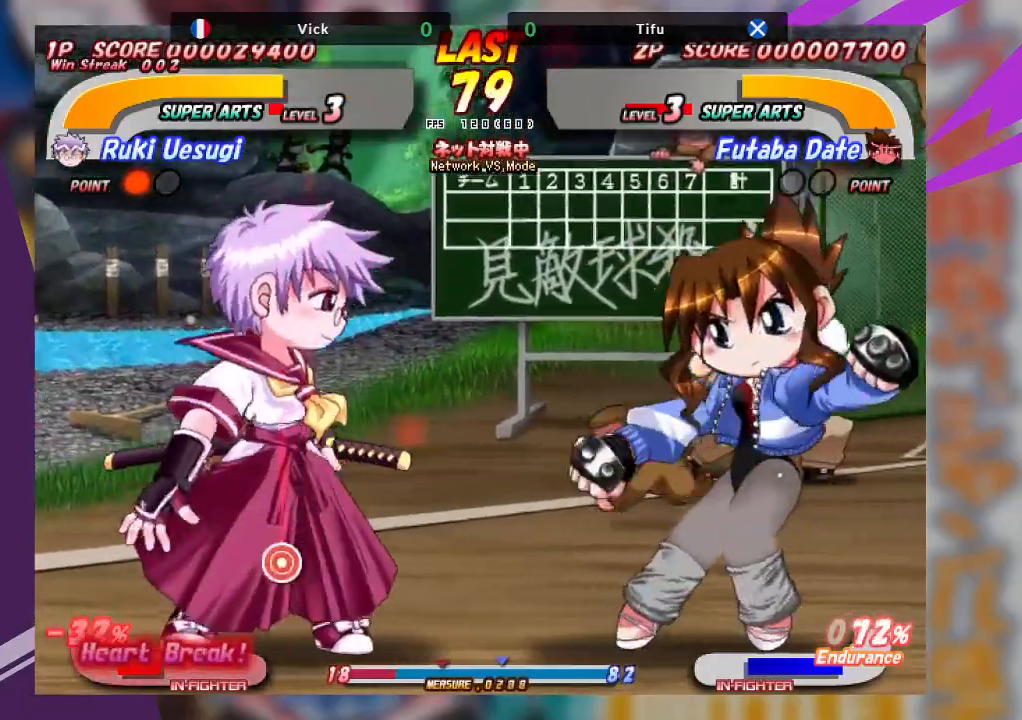
{"dt_ms": 500, "buttons": ["TRIANGLE"], "left_stick": "down-right", "events": [[233, "CROSS", "up"], [267, "left_stick", "down-right"], [317, "TRIANGLE", "down"], [400, "TRIANGLE", "up"], [467, "TRIANGLE", "down"]]}
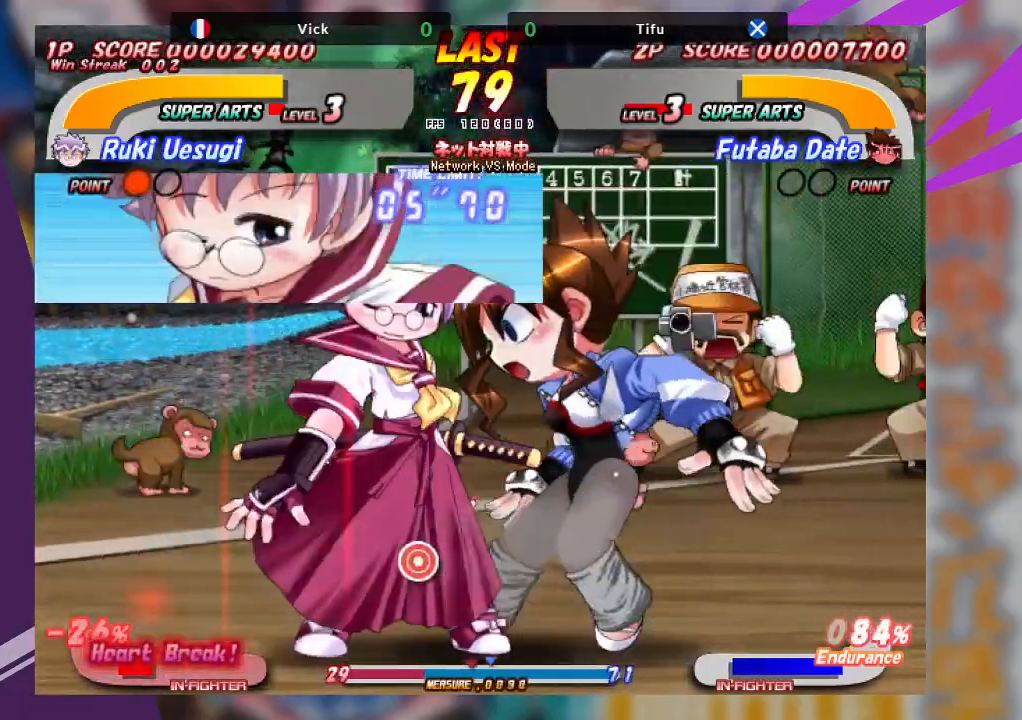
{"dt_ms": 500, "buttons": [], "left_stick": "up-right", "events": [[50, "TRIANGLE", "up"], [117, "TRIANGLE", "down"], [317, "TRIANGLE", "up"], [450, "left_stick", "up-right"]]}
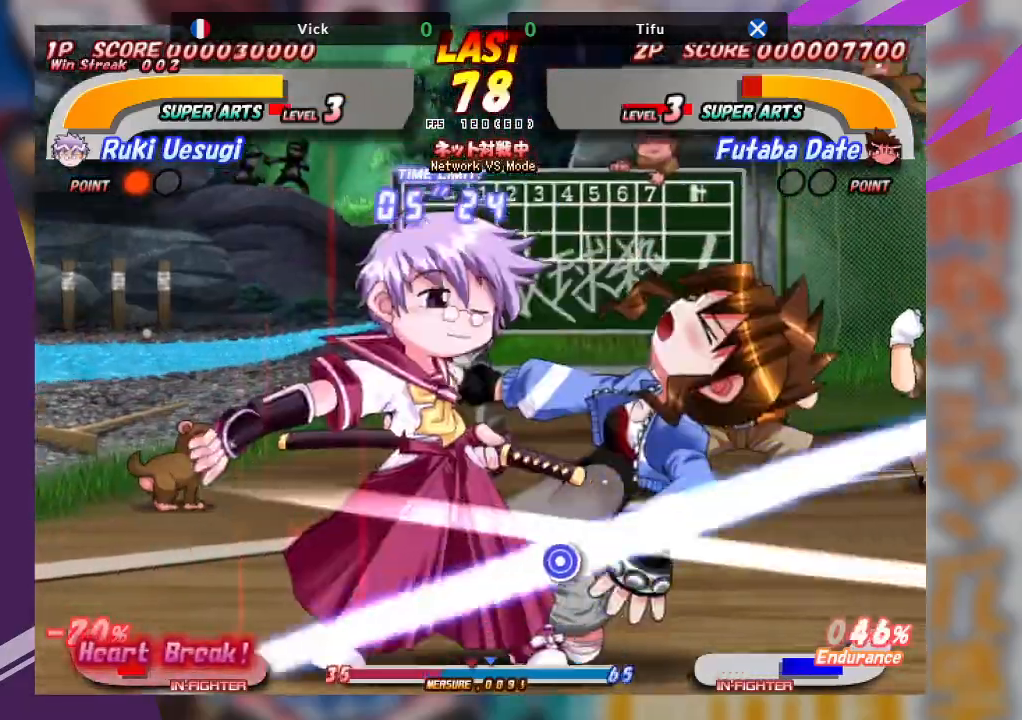
{"dt_ms": 500, "buttons": ["TRIANGLE"], "left_stick": "up-right", "events": [[33, "TRIANGLE", "down"], [117, "TRIANGLE", "up"], [200, "TRIANGLE", "down"], [283, "TRIANGLE", "up"], [350, "TRIANGLE", "down"]]}
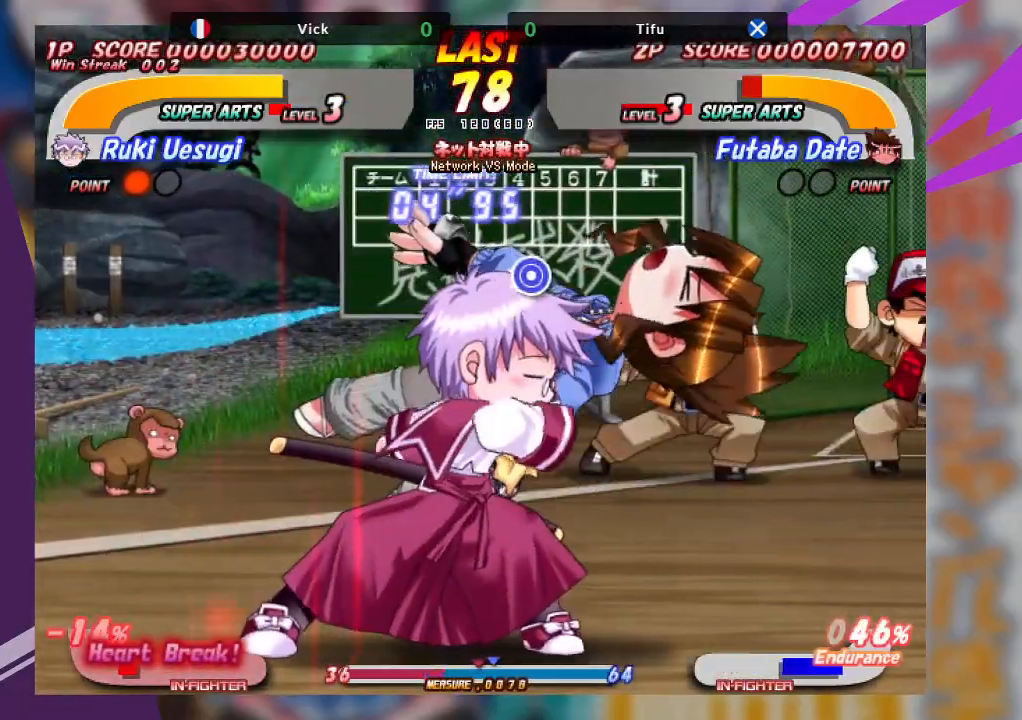
{"dt_ms": 500, "buttons": [], "left_stick": "right", "events": [[33, "TRIANGLE", "up"], [117, "left_stick", "center"], [200, "left_stick", "left"], [250, "left_stick", "down-right"], [300, "TRIANGLE", "down"], [300, "left_stick", "right"], [417, "TRIANGLE", "up"]]}
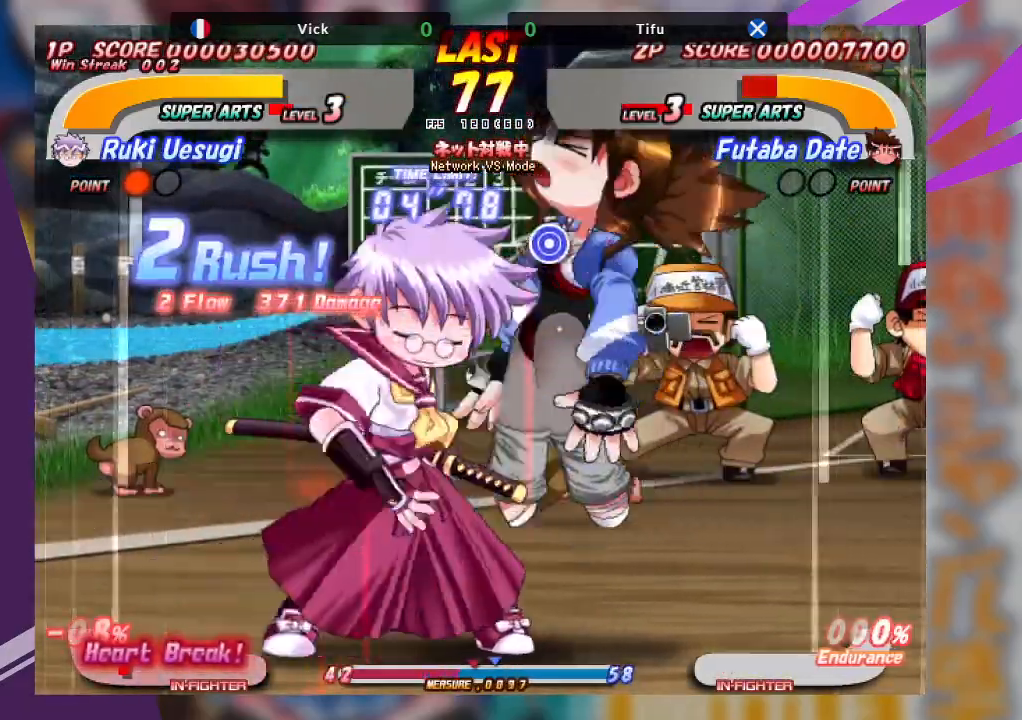
{"dt_ms": 500, "buttons": ["TRIANGLE"], "left_stick": "center", "events": [[33, "left_stick", "center"], [117, "left_stick", "left"], [233, "left_stick", "down"], [333, "left_stick", "right"], [350, "TRIANGLE", "down"], [433, "left_stick", "center"]]}
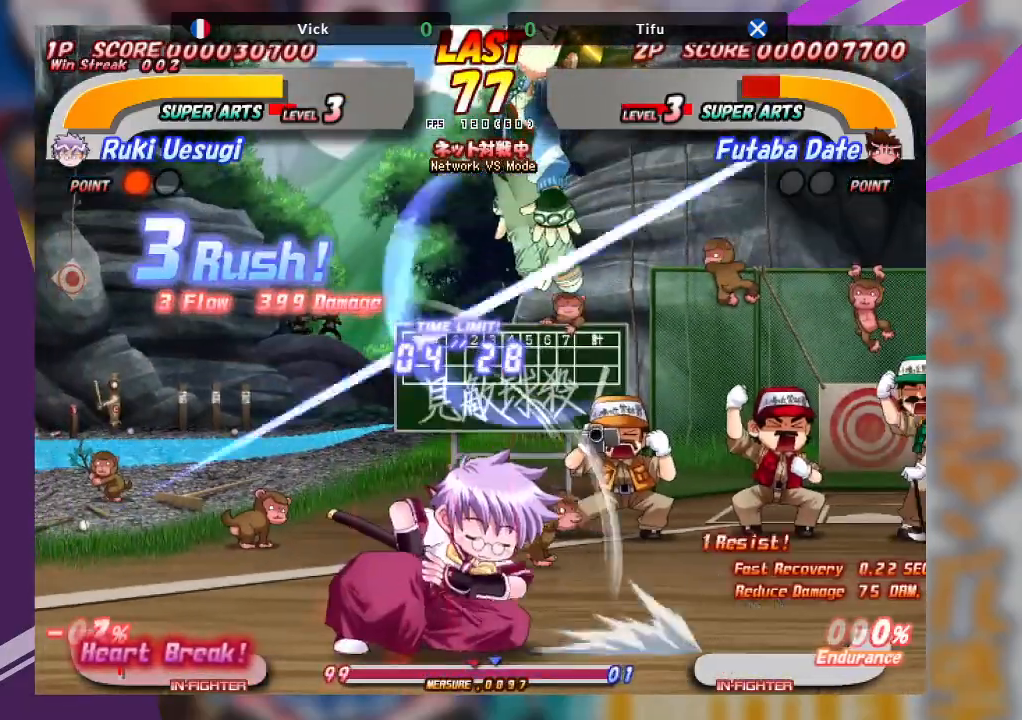
{"dt_ms": 500, "buttons": [], "left_stick": "left", "events": [[300, "TRIANGLE", "up"], [417, "left_stick", "left"]]}
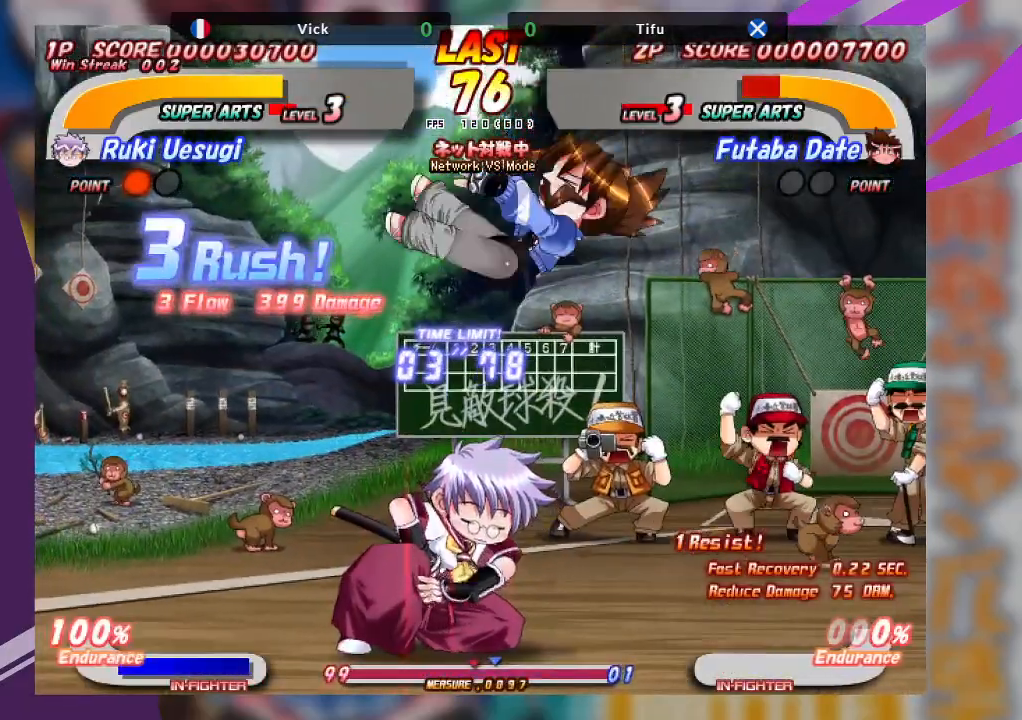
{"dt_ms": 500, "buttons": [], "left_stick": "right", "events": [[133, "left_stick", "center"], [200, "left_stick", "right"], [217, "SQUARE", "down"], [217, "TRIANGLE", "down"], [300, "TRIANGLE", "up"], [317, "SQUARE", "up"], [383, "SQUARE", "down"], [383, "TRIANGLE", "down"], [467, "SQUARE", "up"], [483, "TRIANGLE", "up"]]}